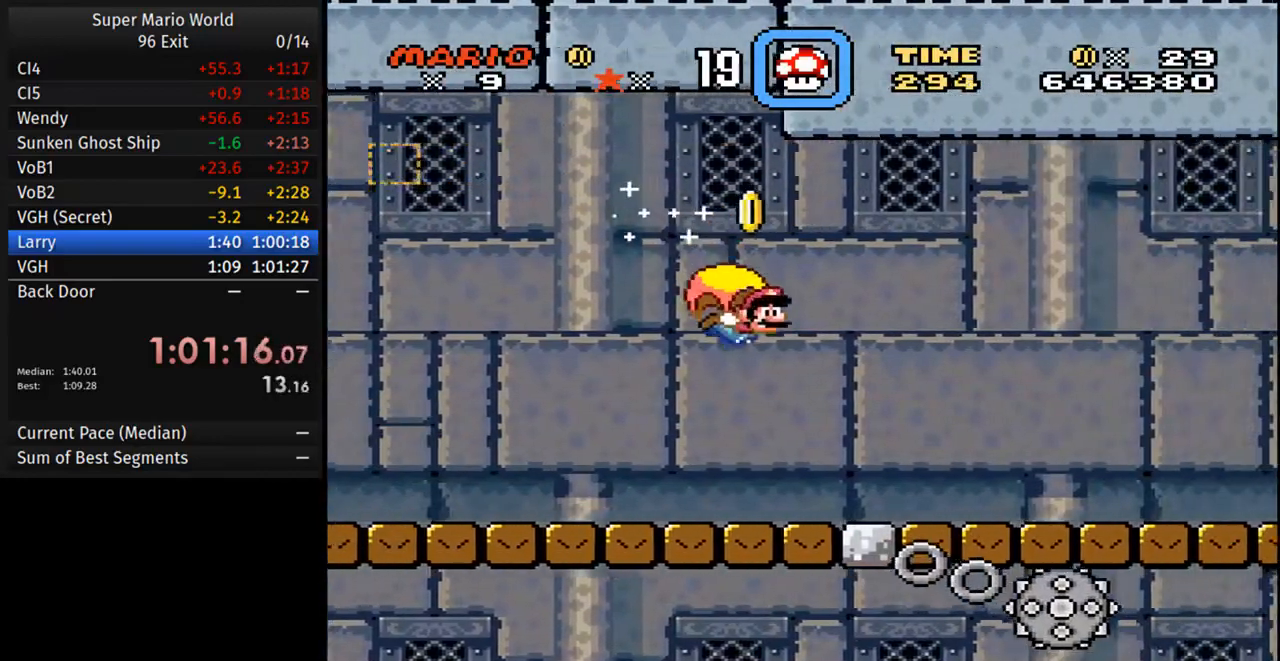
Gameplay with a controller (Nintendo layout); each line is a JSON object with the inputs held at the frame after it. "events" lists button and stick changes between this image and that frame as [ms after this image, input, new state], when the widget could be followed in between. Not read: L3 R3.
{"buttons": ["Y"], "events": [[417, "DPAD_LEFT", "up"]]}
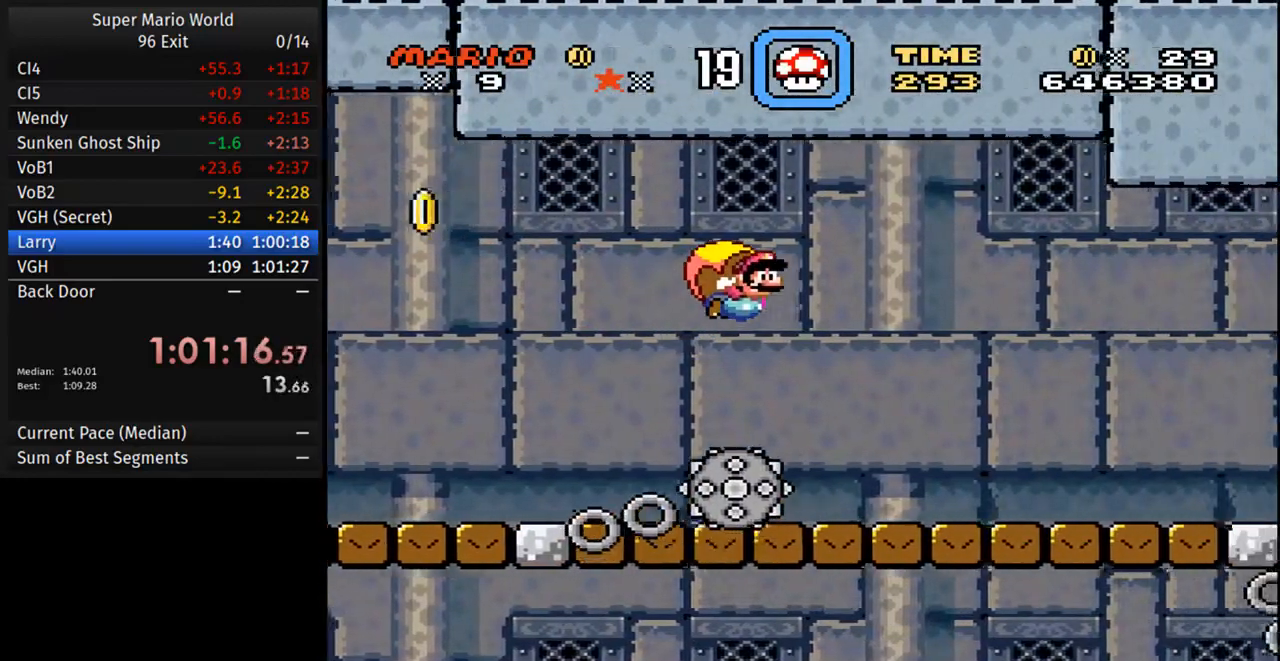
{"buttons": ["Y", "DPAD_LEFT"], "events": [[467, "DPAD_LEFT", "down"]]}
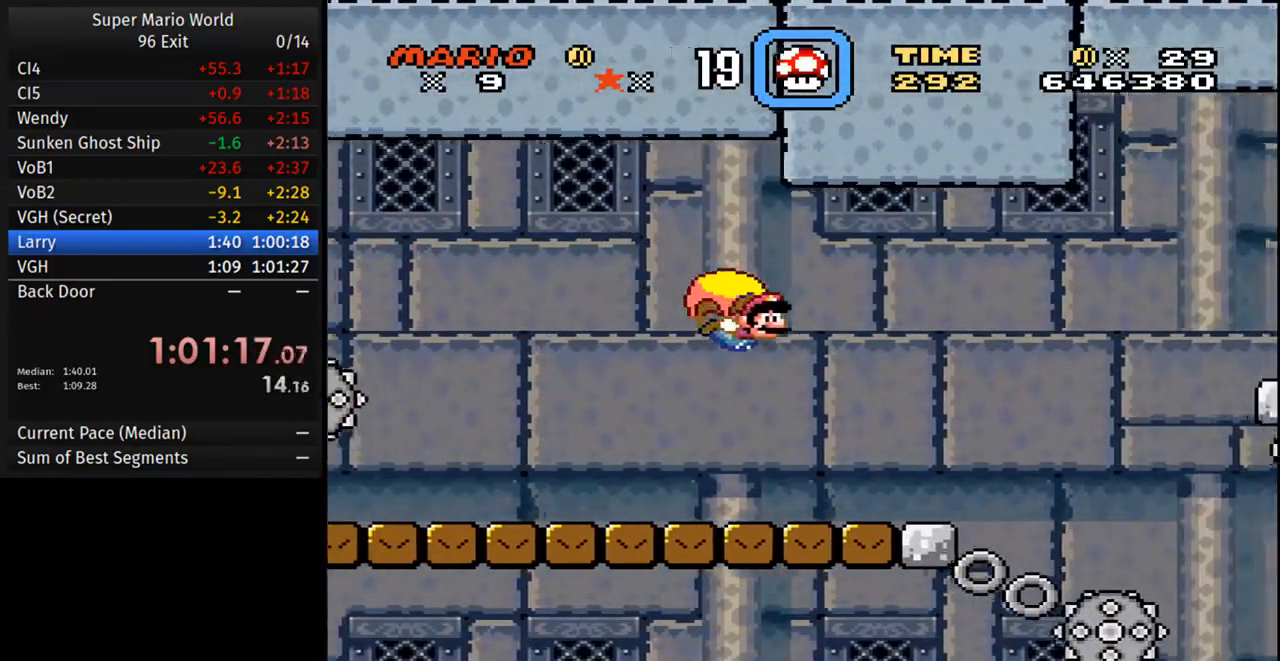
{"buttons": ["Y"], "events": [[200, "DPAD_LEFT", "up"]]}
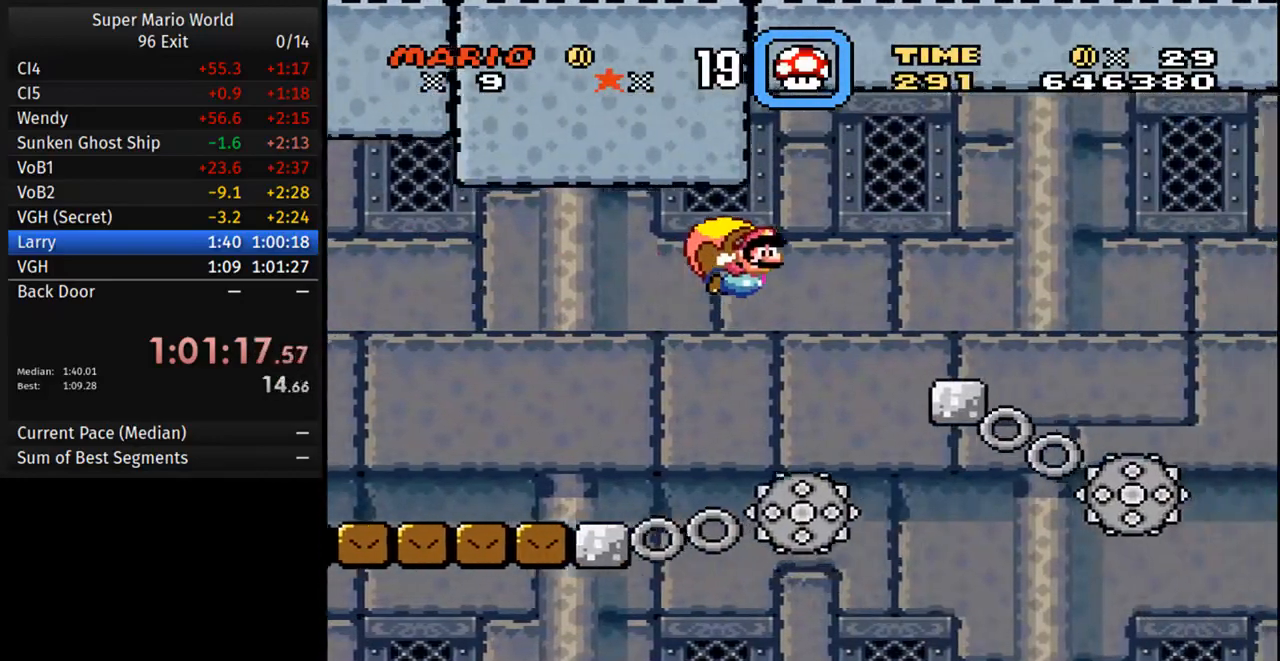
{"buttons": ["Y", "DPAD_LEFT"], "events": [[383, "DPAD_LEFT", "down"]]}
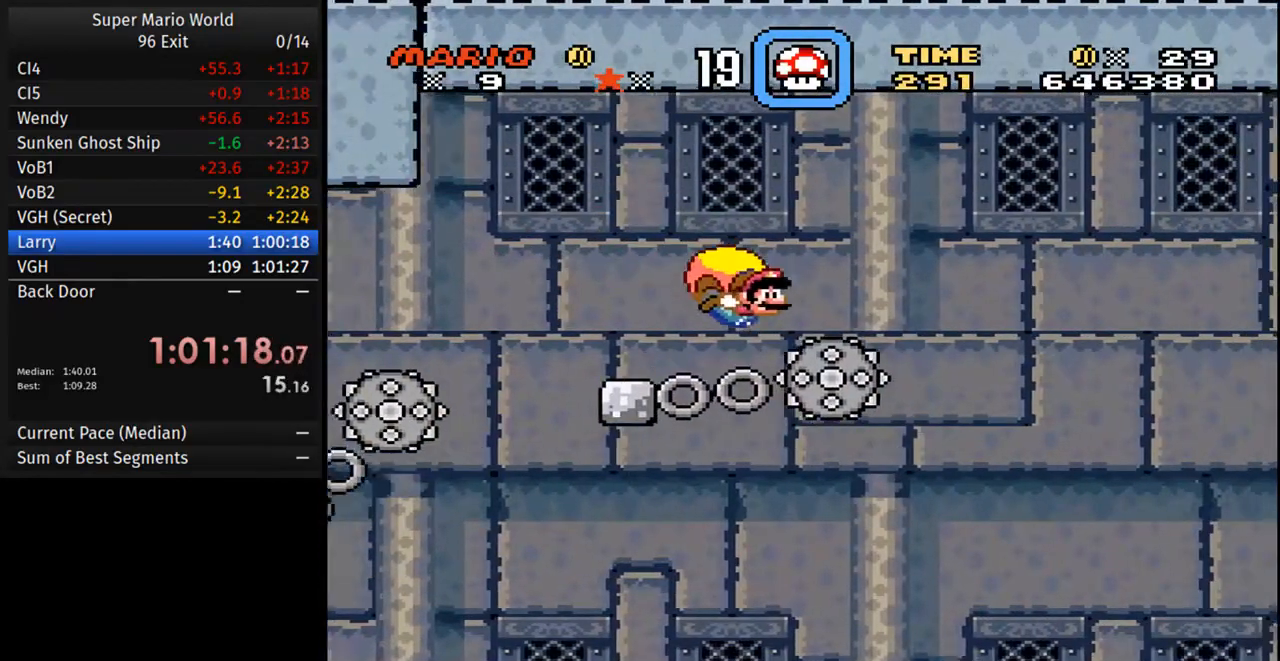
{"buttons": ["Y"], "events": [[467, "DPAD_LEFT", "up"]]}
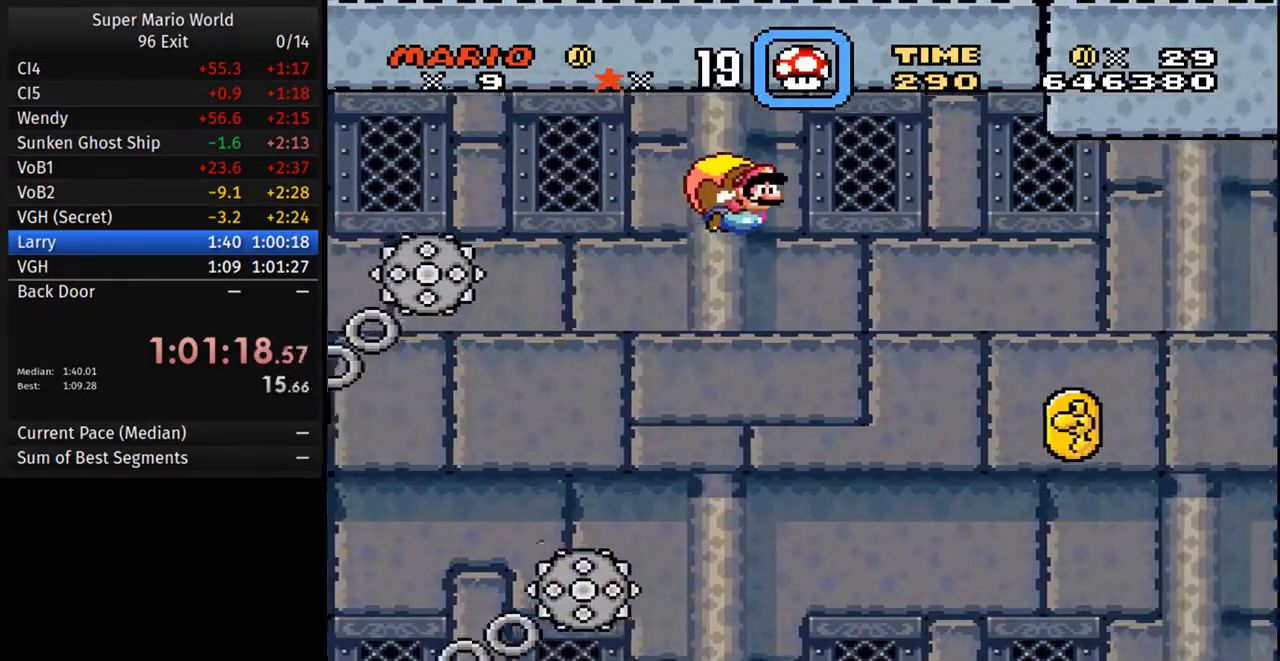
{"buttons": ["Y", "DPAD_LEFT"], "events": [[350, "DPAD_LEFT", "down"]]}
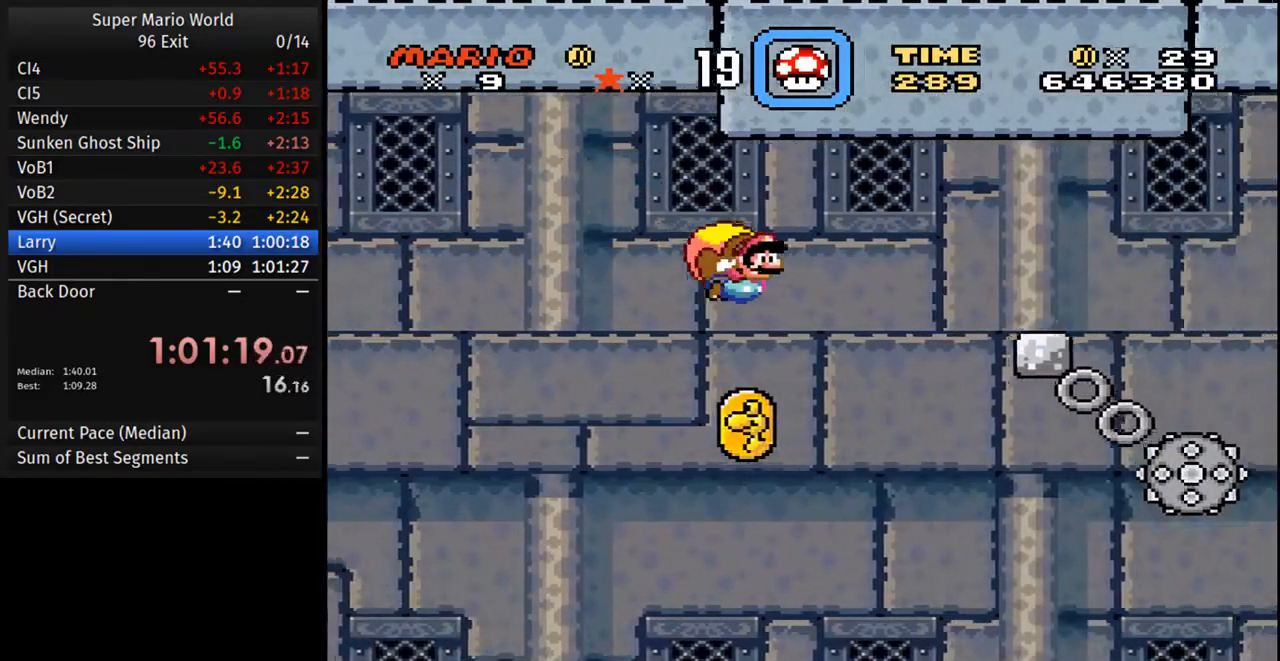
{"buttons": ["Y", "DPAD_LEFT"], "events": []}
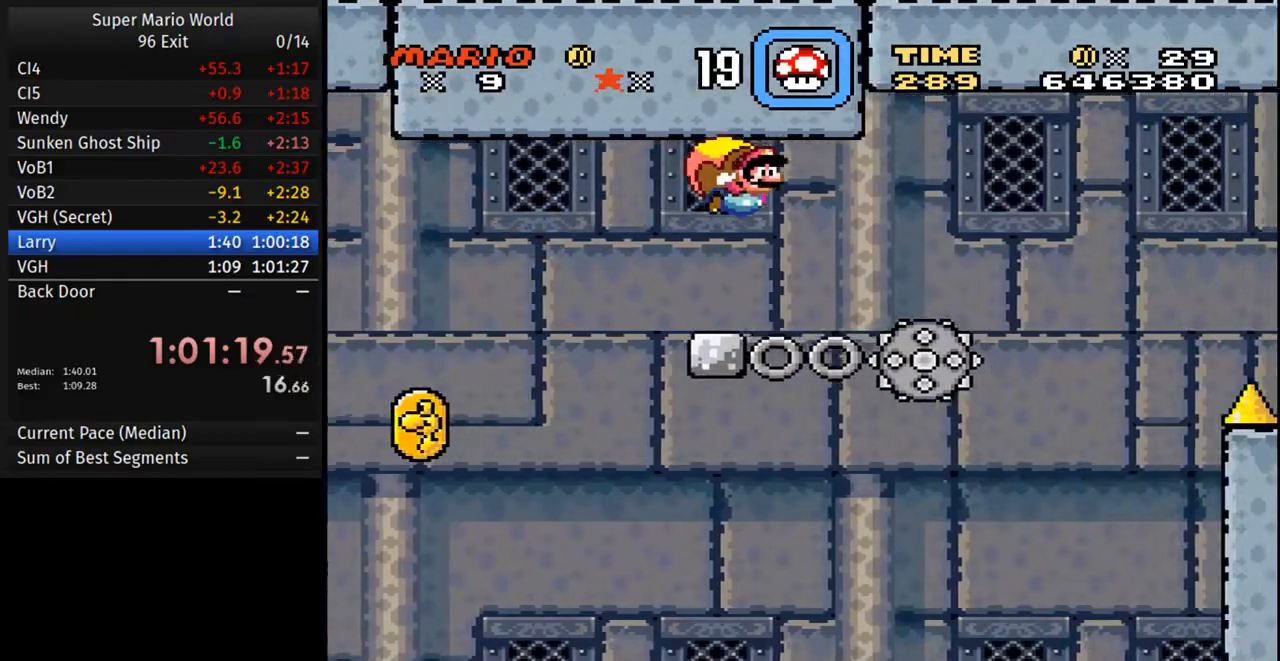
{"buttons": ["Y", "DPAD_LEFT"], "events": []}
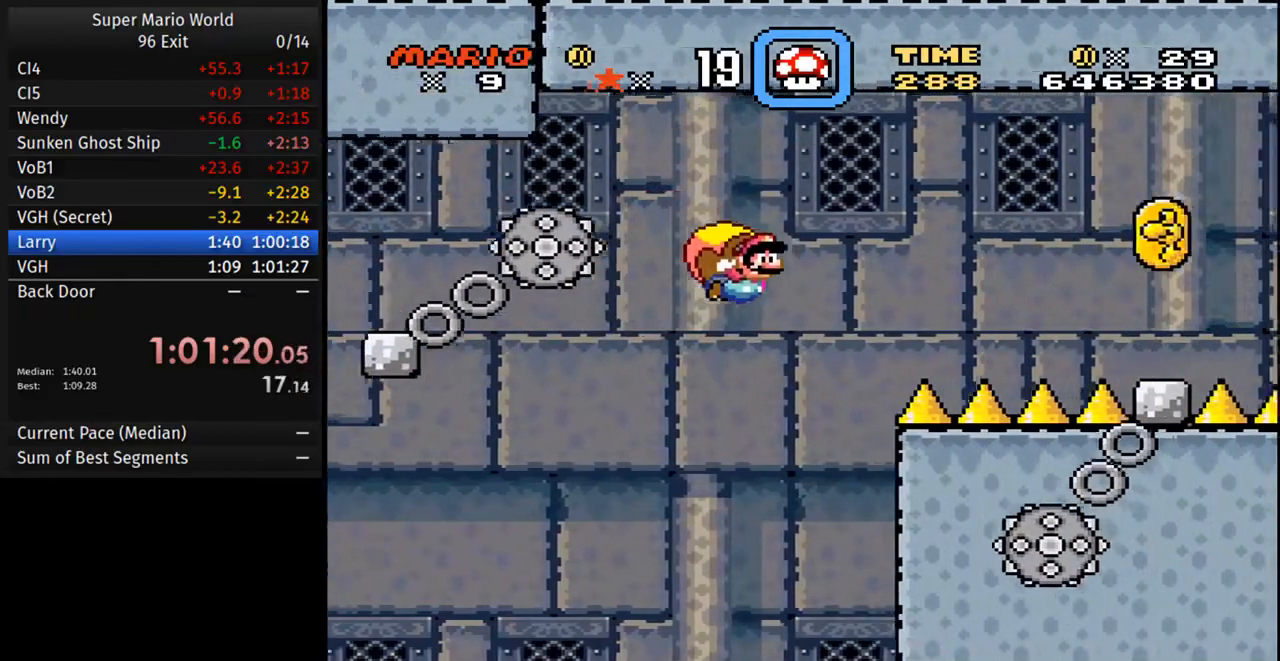
{"buttons": ["Y", "DPAD_RIGHT"], "events": [[17, "DPAD_LEFT", "up"], [17, "DPAD_RIGHT", "down"], [50, "B", "down"], [400, "B", "up"]]}
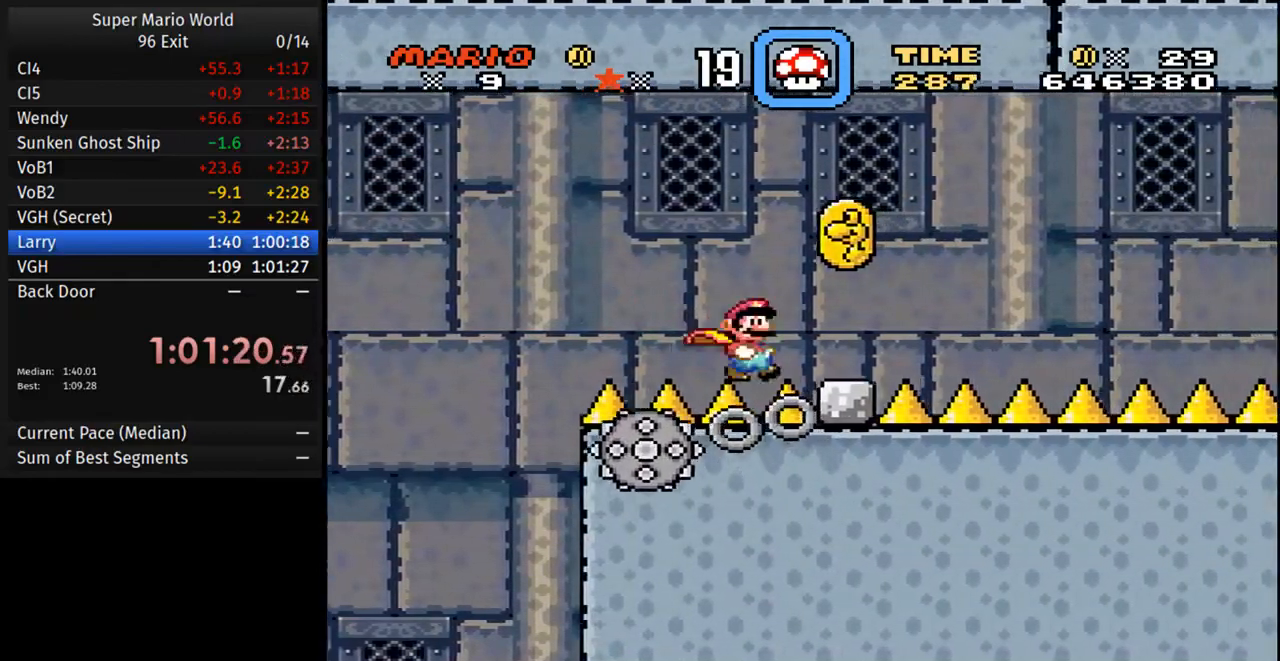
{"buttons": ["B", "Y", "DPAD_RIGHT"], "events": [[350, "B", "down"]]}
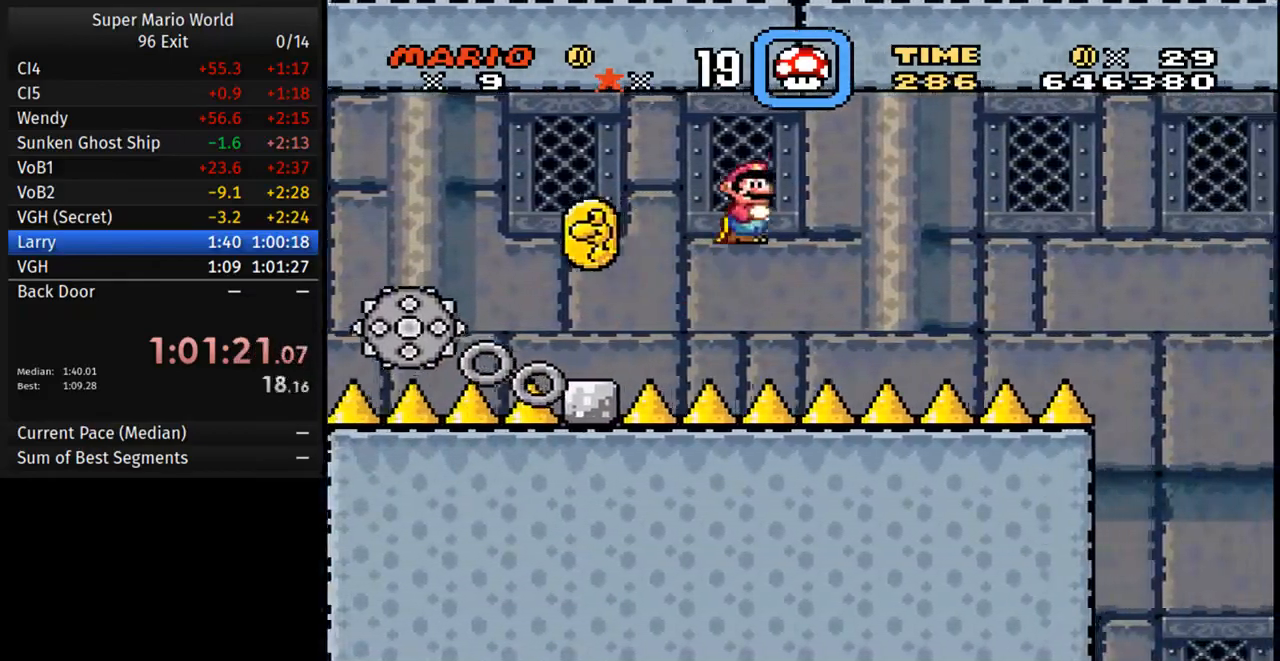
{"buttons": ["B", "Y", "DPAD_RIGHT"], "events": []}
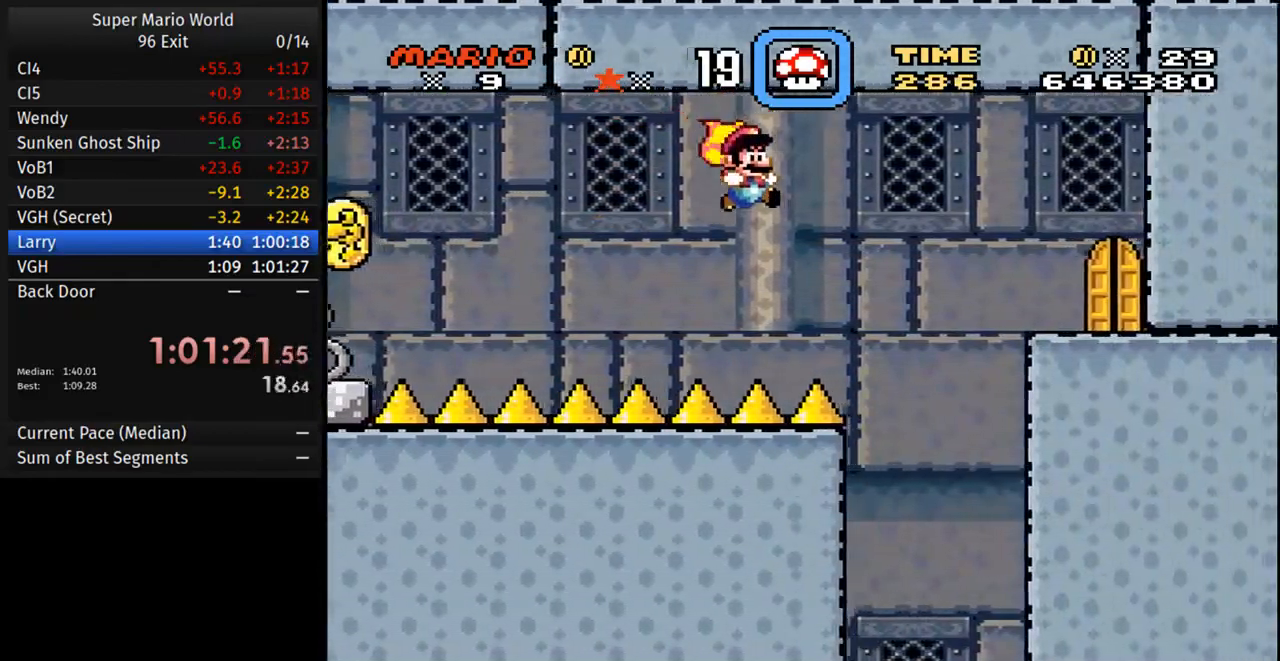
{"buttons": ["B", "Y", "DPAD_RIGHT"], "events": []}
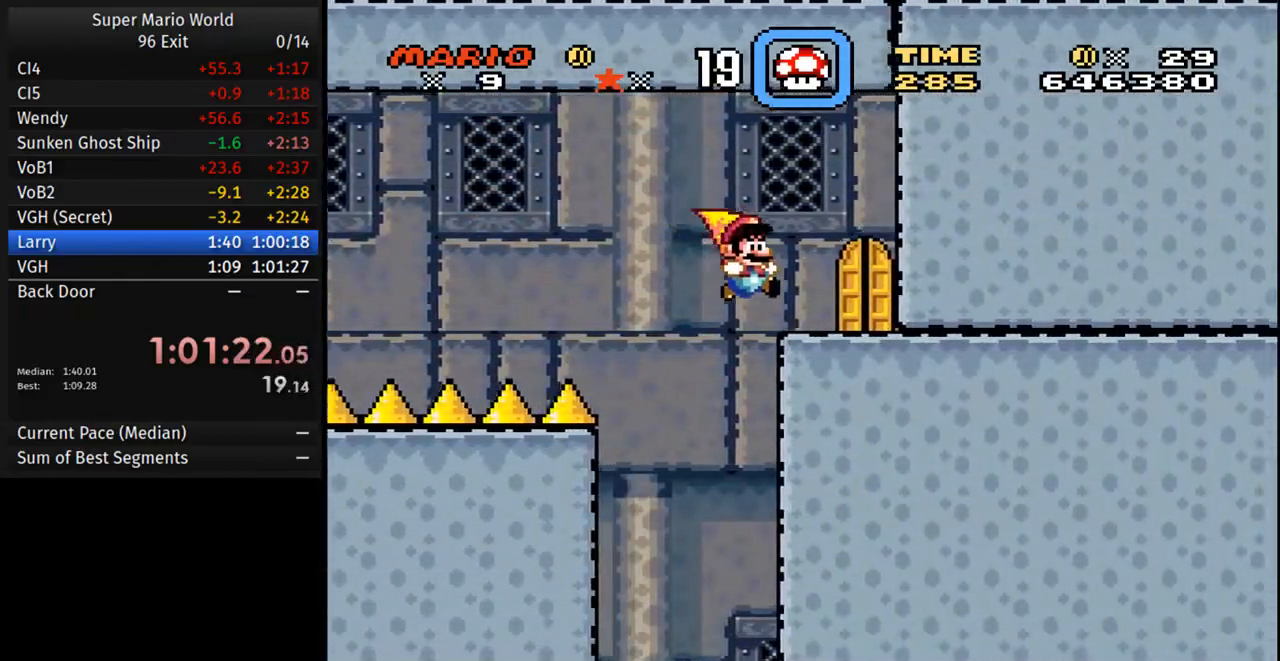
{"buttons": ["Y"], "events": [[250, "B", "up"], [300, "DPAD_RIGHT", "up"], [300, "DPAD_UP", "down"], [483, "DPAD_UP", "up"]]}
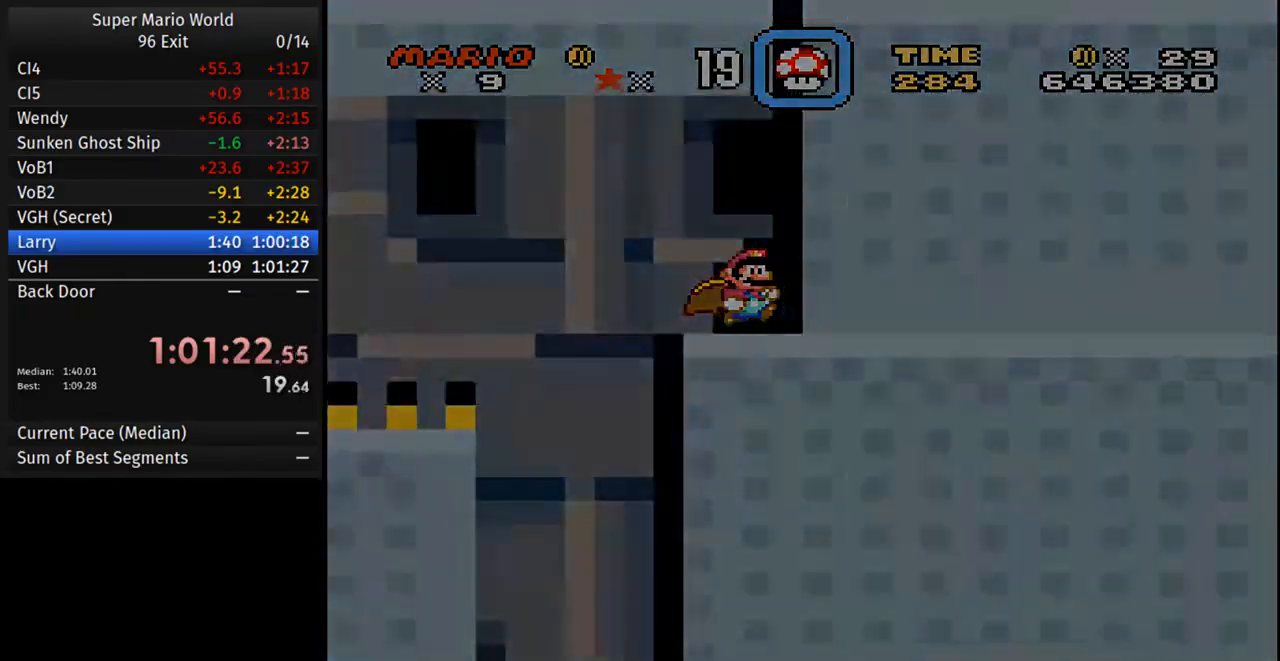
{"buttons": ["Y"], "events": []}
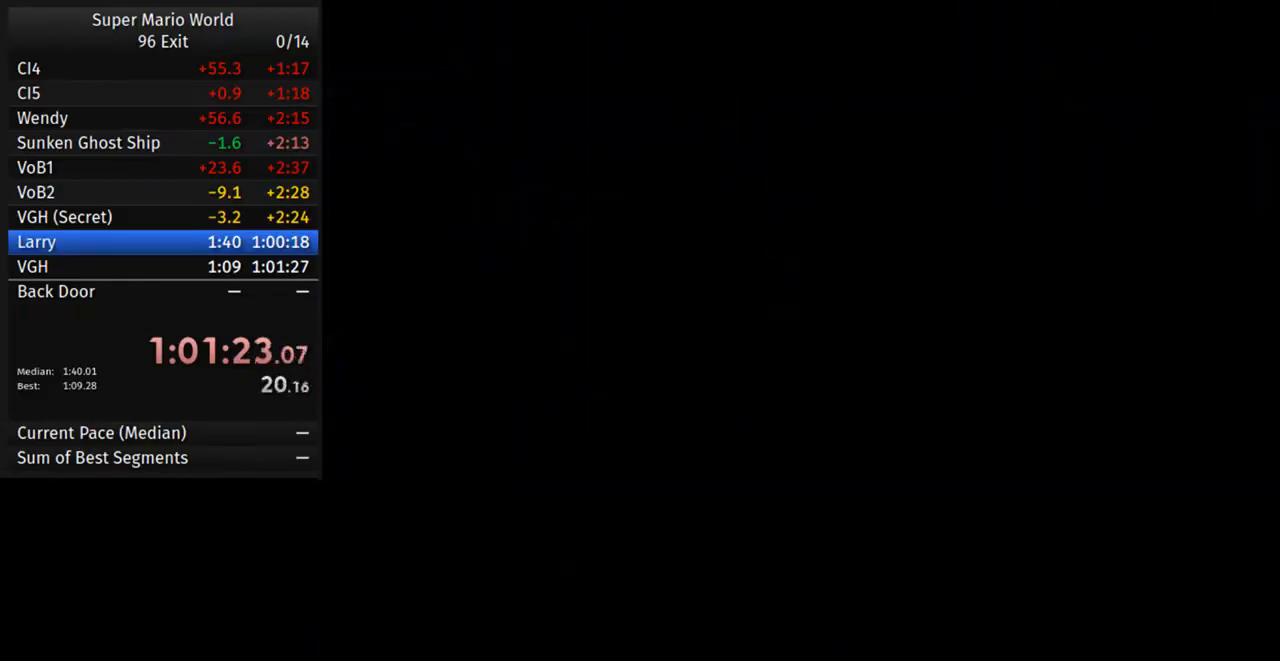
{"buttons": ["Y", "DPAD_RIGHT"], "events": [[467, "DPAD_RIGHT", "down"]]}
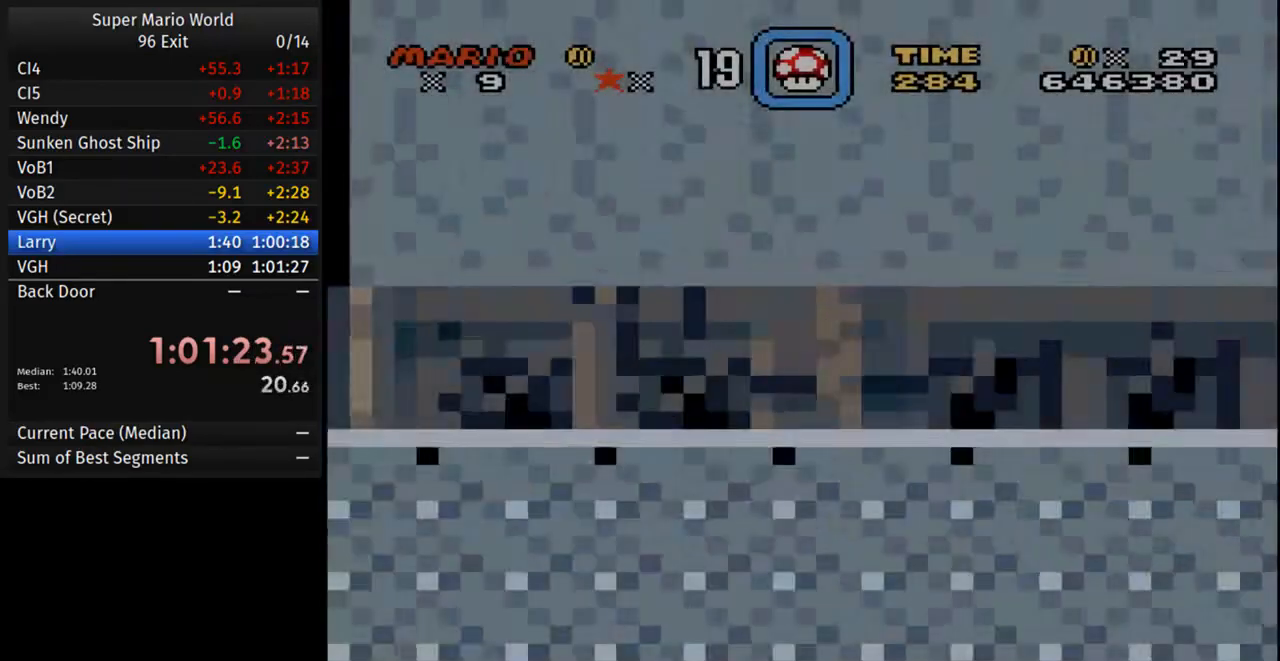
{"buttons": ["Y", "DPAD_RIGHT"], "events": []}
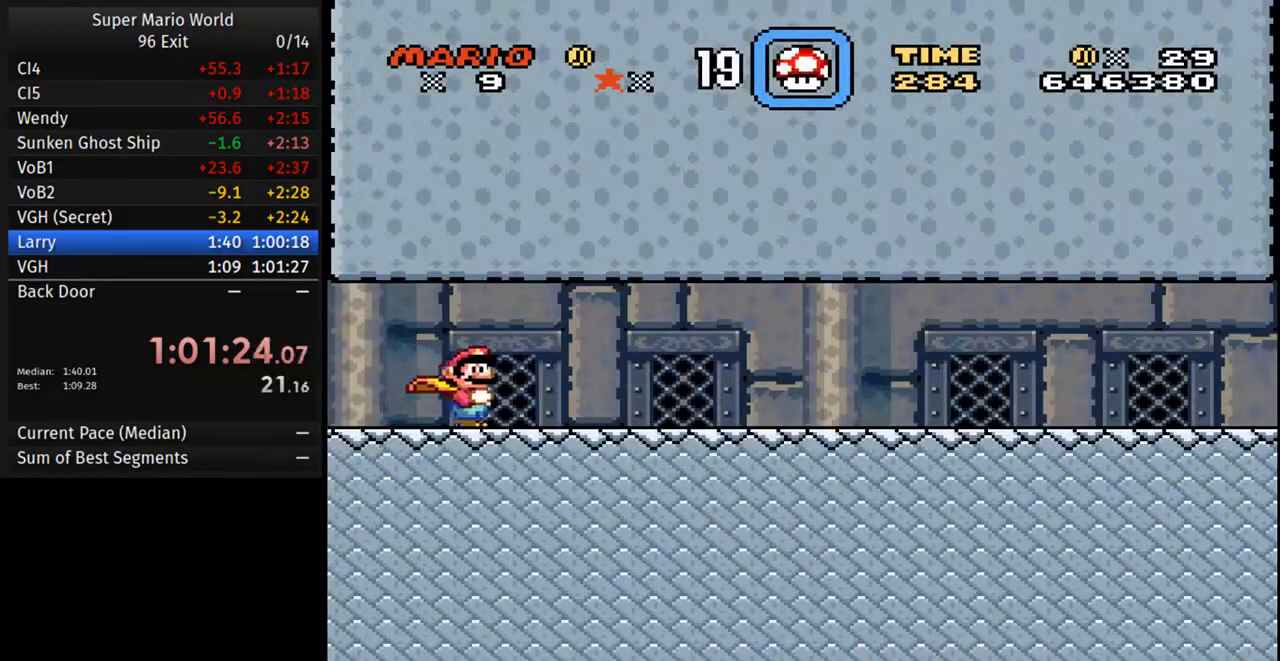
{"buttons": ["Y", "DPAD_RIGHT"], "events": []}
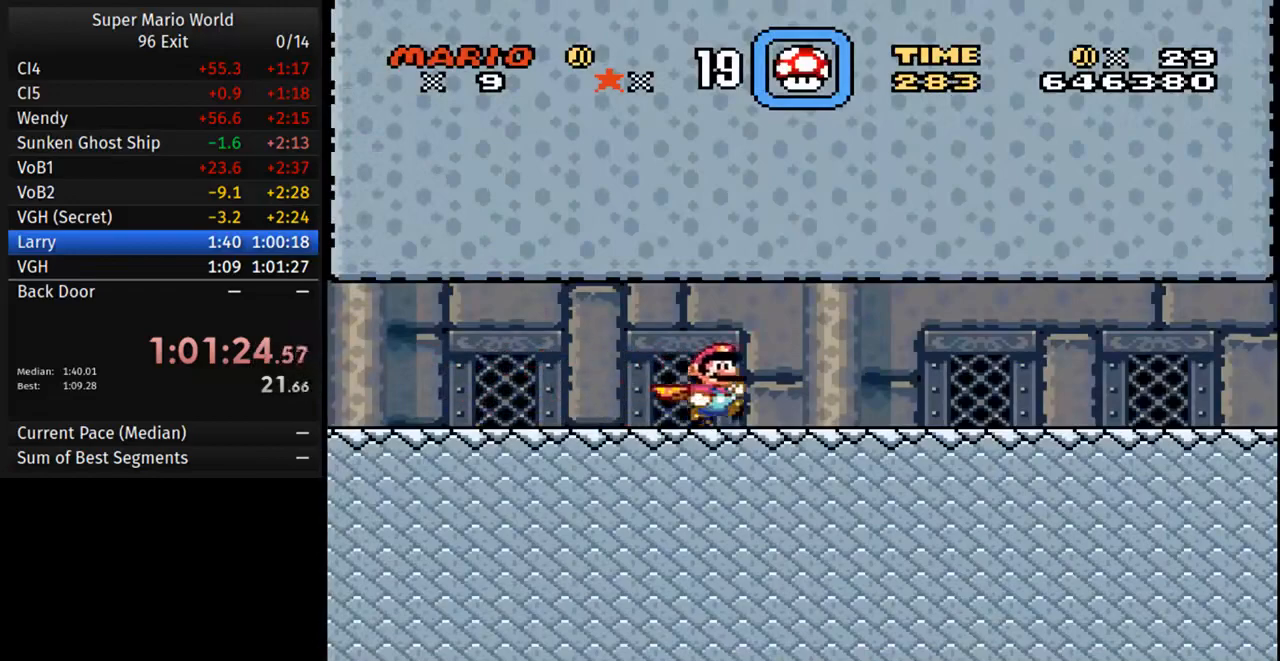
{"buttons": ["Y", "DPAD_RIGHT"], "events": []}
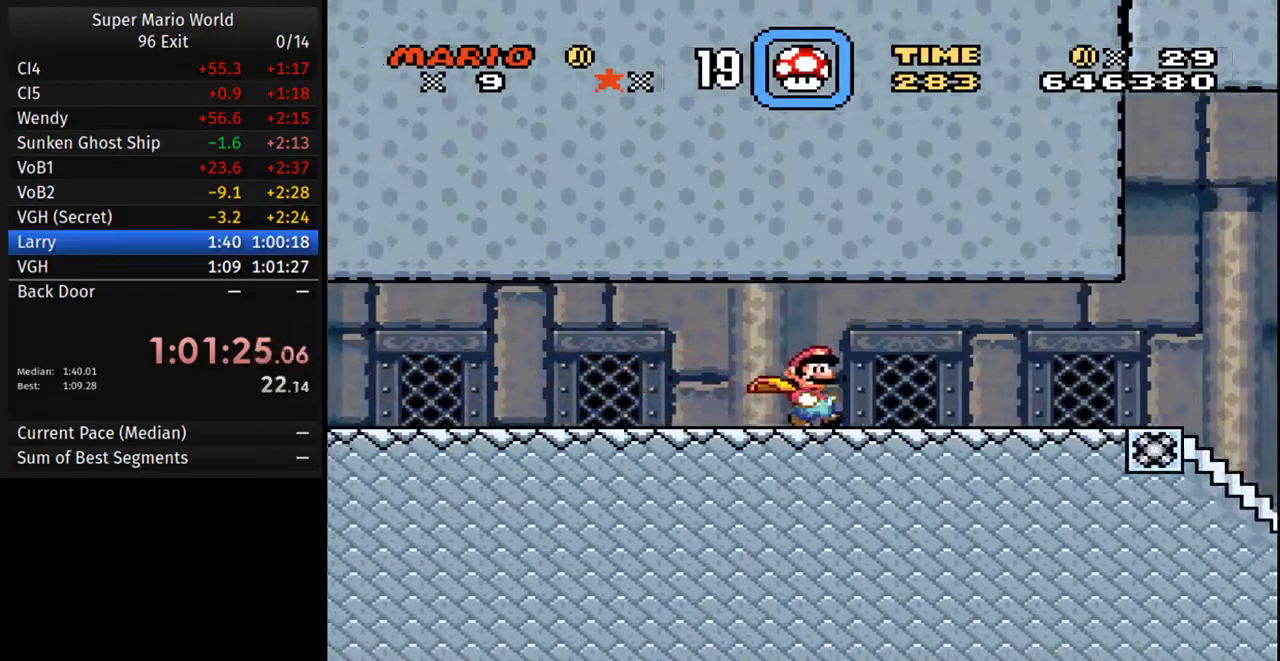
{"buttons": ["B", "Y", "DPAD_RIGHT"], "events": [[500, "B", "down"]]}
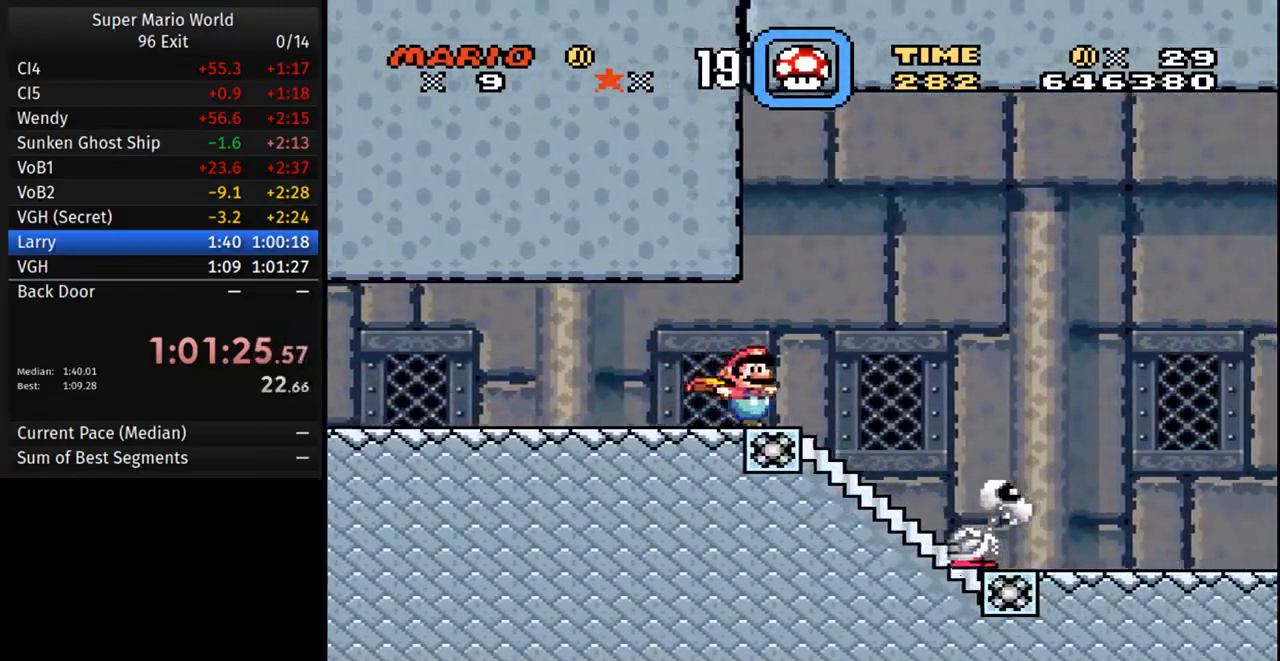
{"buttons": ["Y", "DPAD_RIGHT"], "events": [[183, "B", "up"]]}
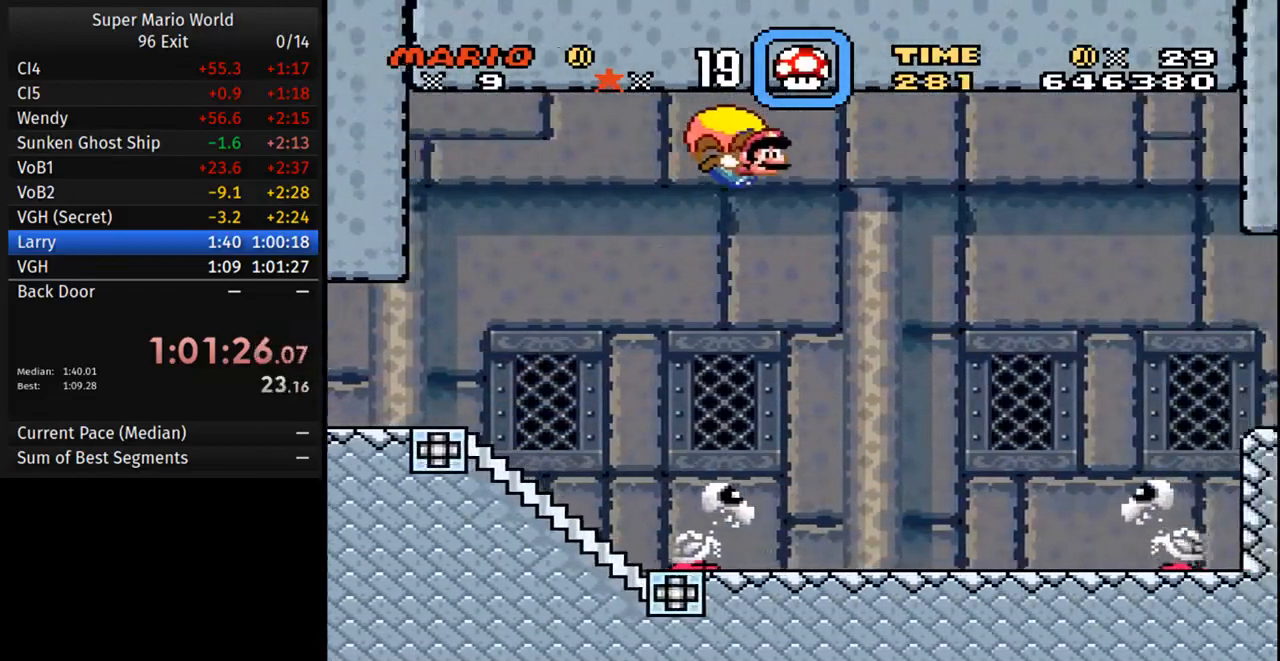
{"buttons": ["Y", "DPAD_RIGHT"], "events": []}
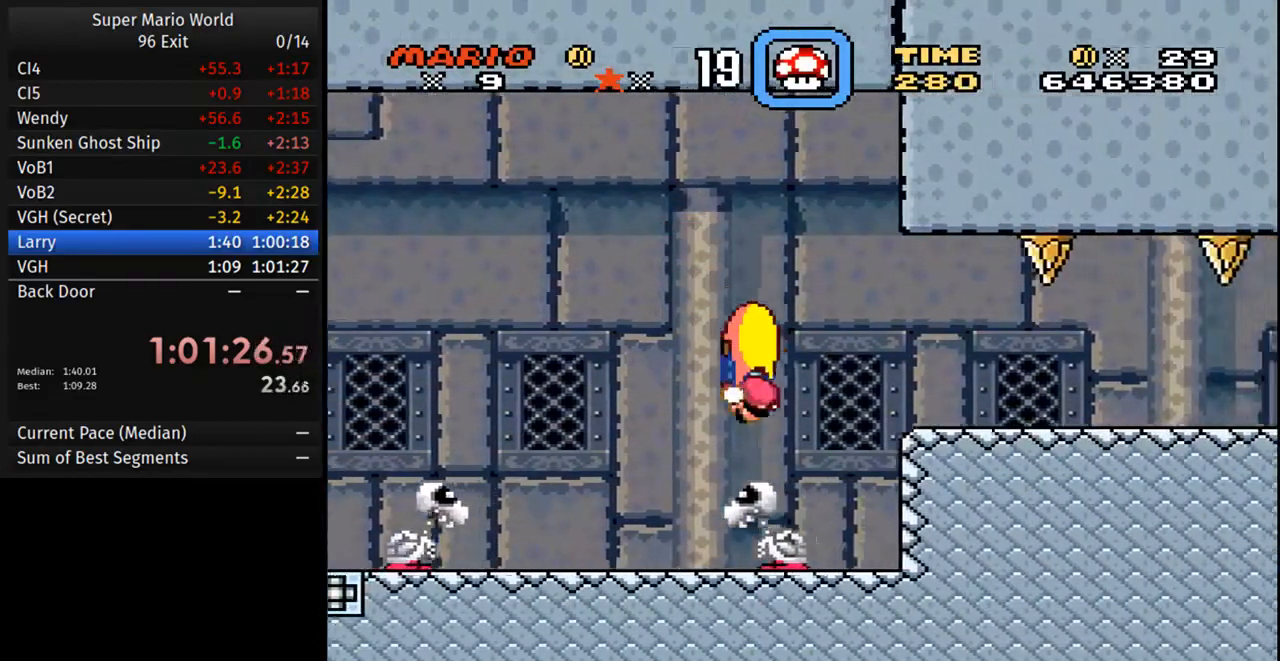
{"buttons": ["Y"], "events": [[483, "DPAD_RIGHT", "up"]]}
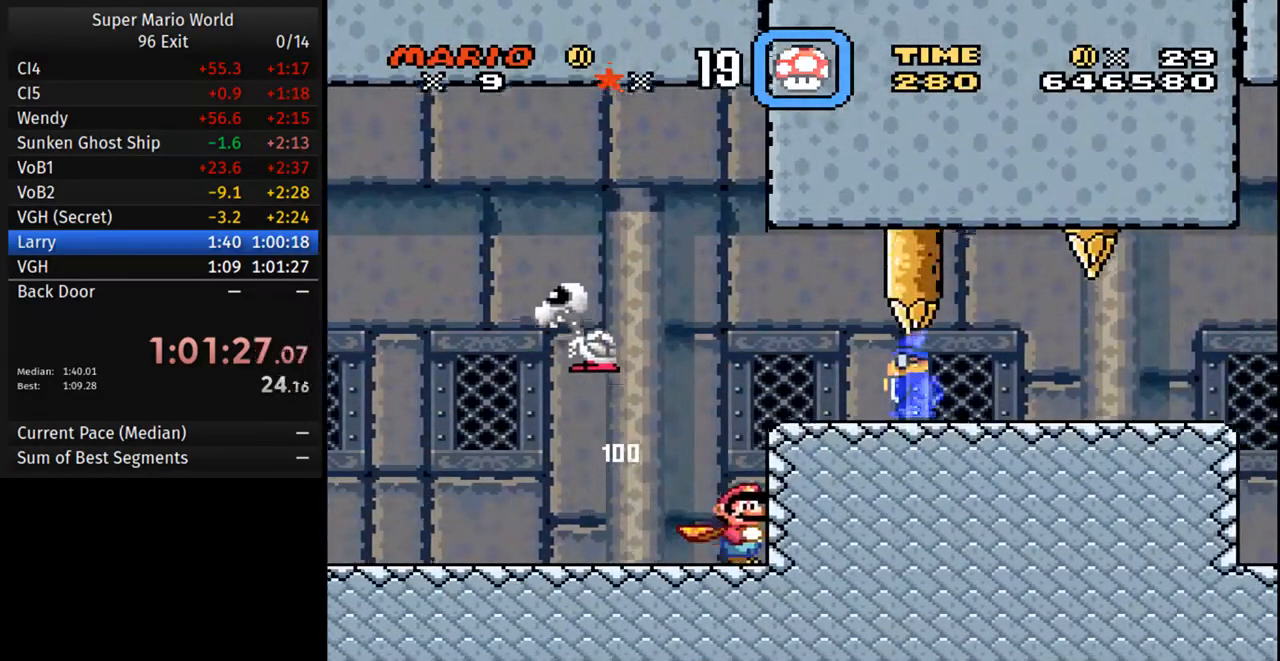
{"buttons": ["Y"], "events": []}
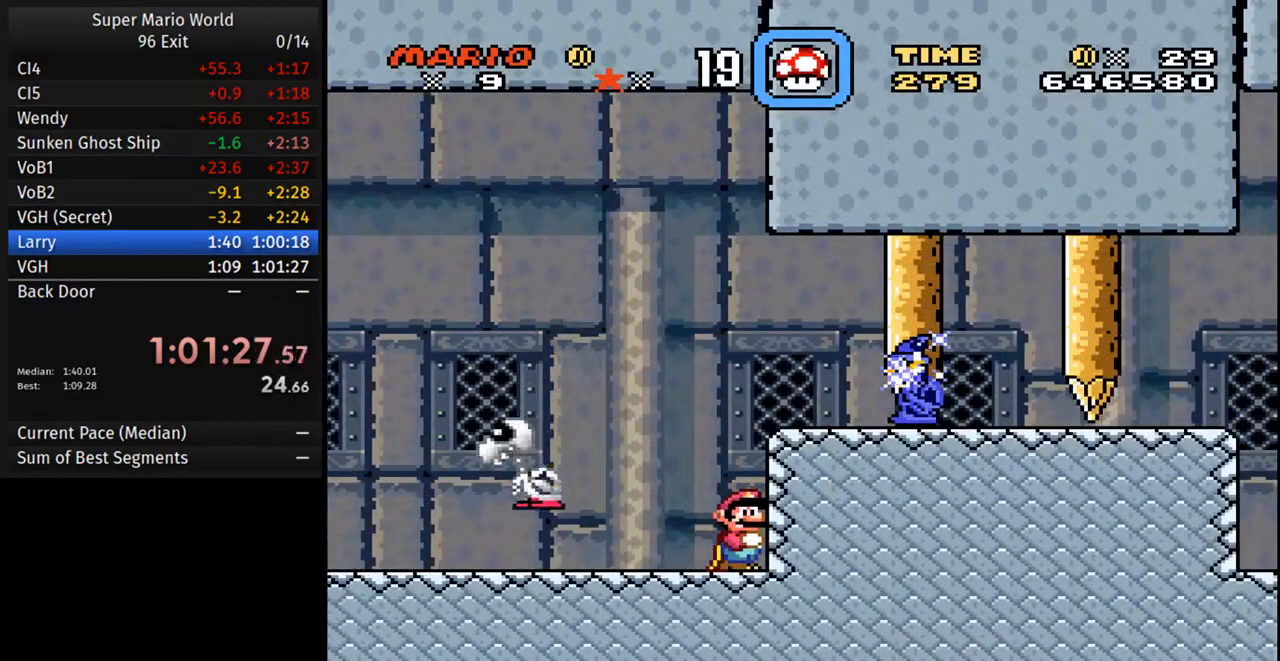
{"buttons": ["Y"], "events": []}
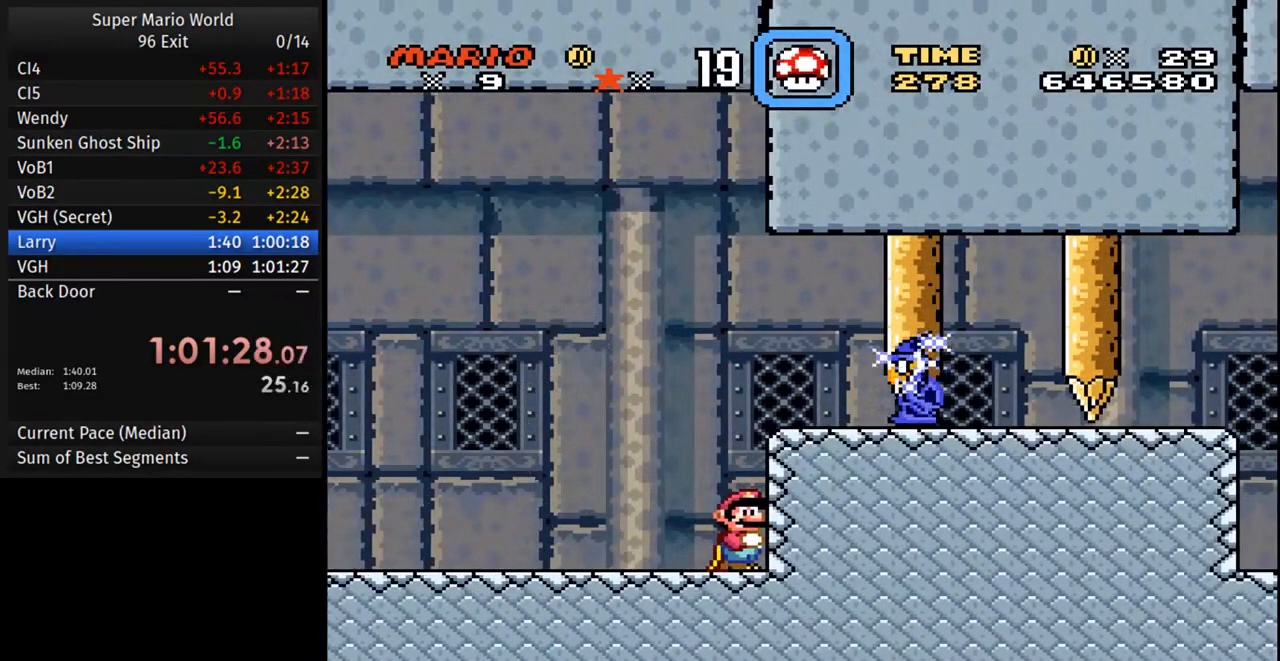
{"buttons": ["Y"], "events": []}
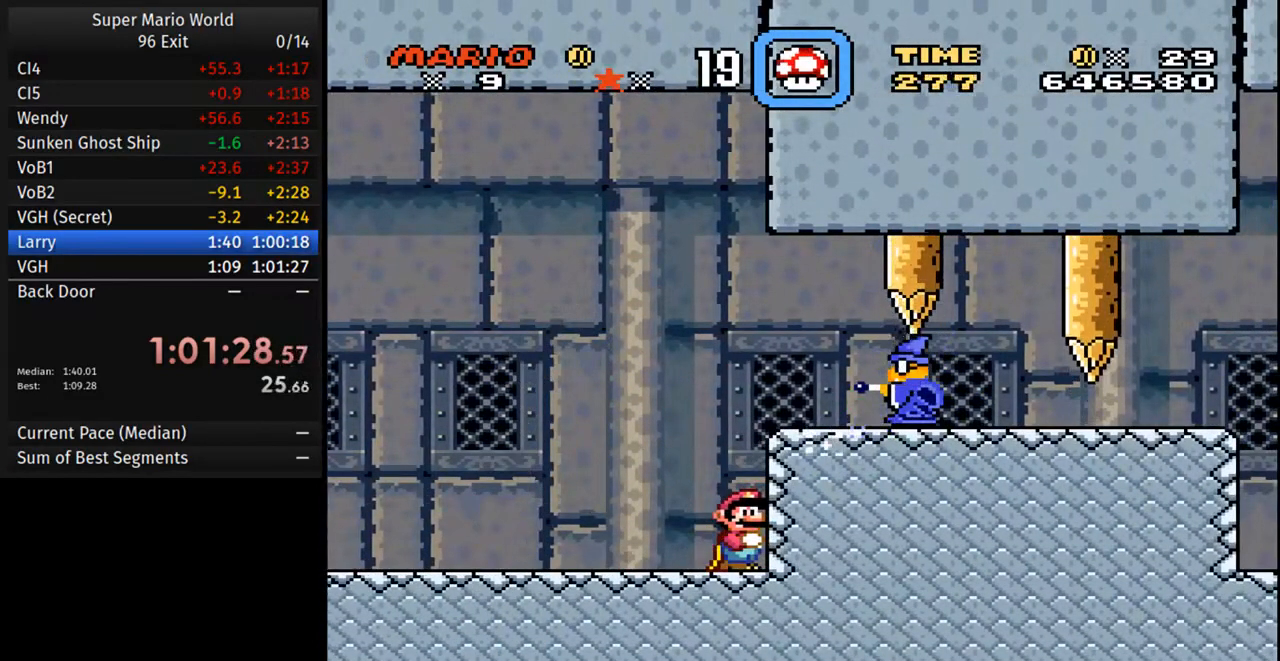
{"buttons": ["Y", "DPAD_RIGHT"], "events": [[167, "B", "down"], [333, "DPAD_RIGHT", "down"], [417, "B", "up"]]}
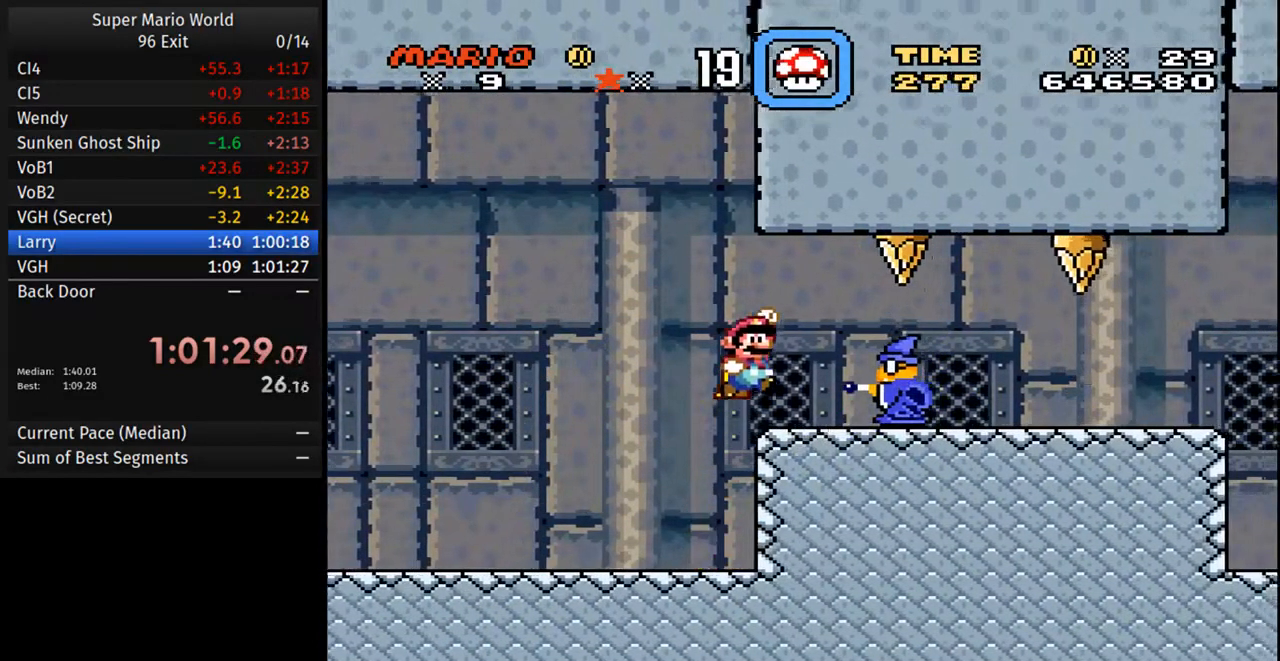
{"buttons": ["Y", "DPAD_RIGHT"], "events": []}
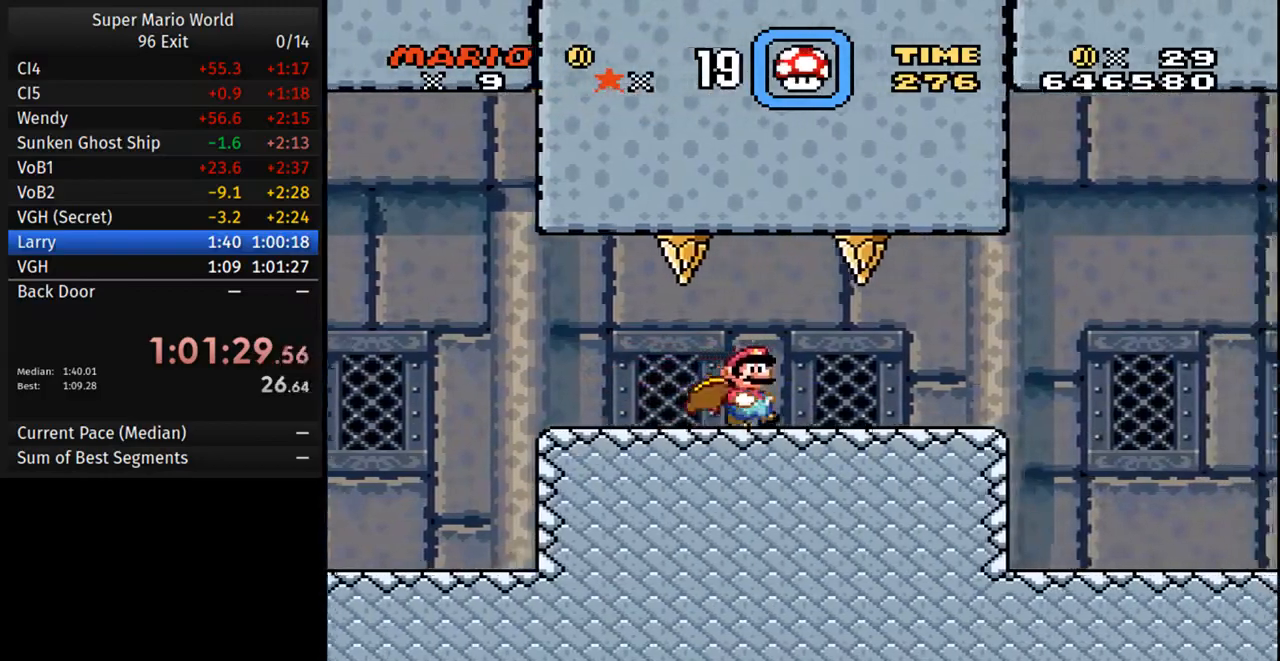
{"buttons": ["A", "Y", "DPAD_RIGHT"], "events": [[433, "A", "down"]]}